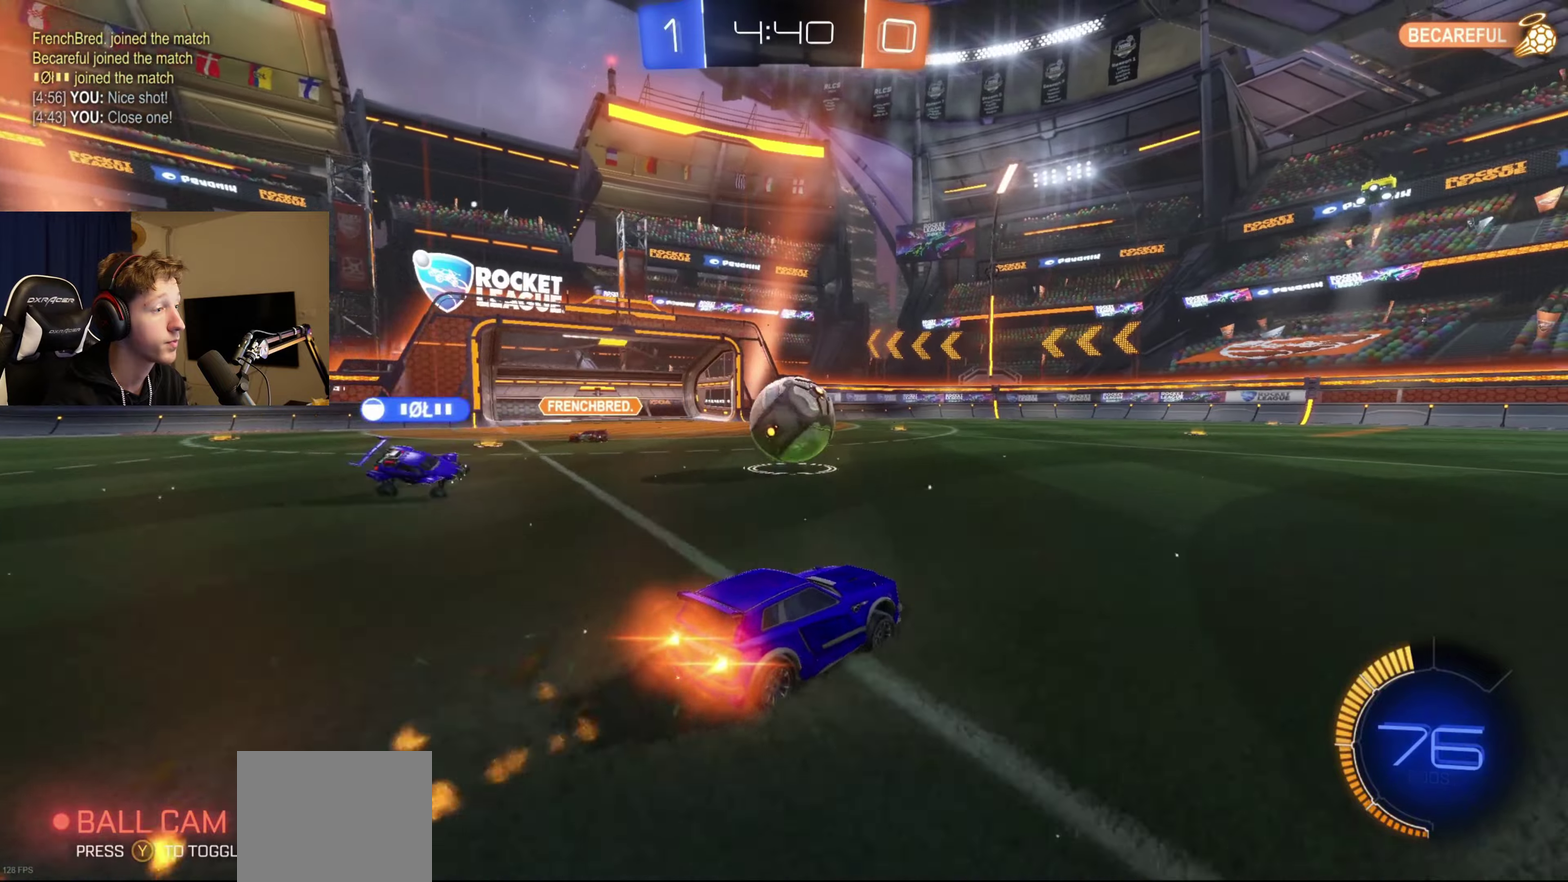
Gameplay with a controller (Xbox layout); each line is a JSON object with the inputs held at the frame after it. "events" lists button and stick changes between this image and that frame as [ms after this image, input, new state], when the widget could be followed in between.
{"buttons": ["L2", "R2"], "left_stick": "left", "right_stick": "center", "events": [[234, "B", "up"], [301, "left_stick", "left"], [334, "X", "down"], [467, "L2", "down"], [467, "X", "up"]]}
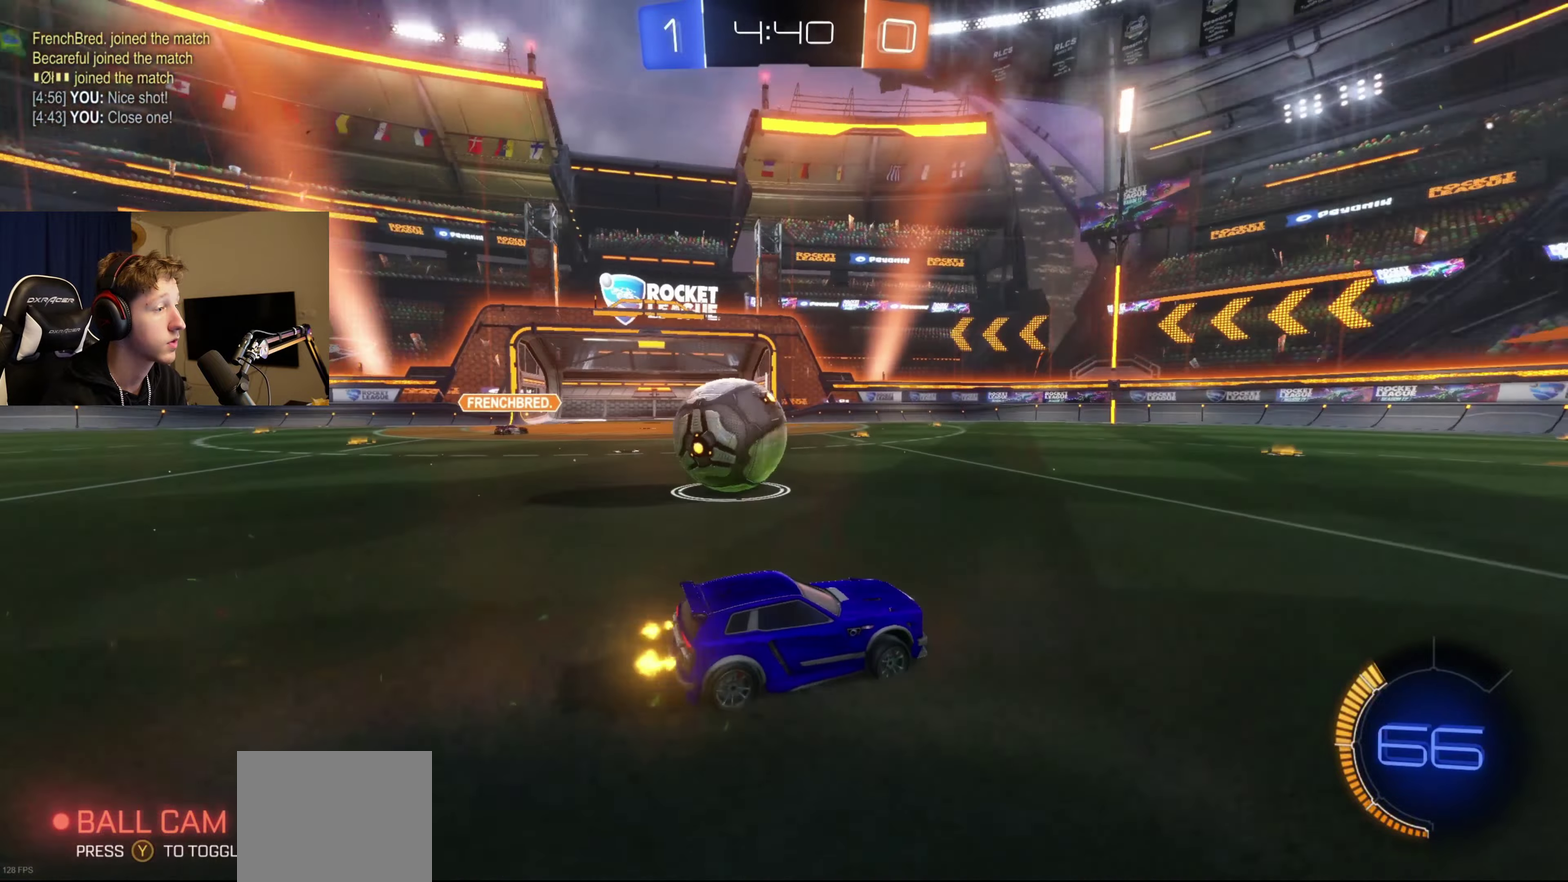
{"buttons": ["B", "R2"], "left_stick": "right", "right_stick": "center", "events": [[33, "Y", "down"], [133, "Y", "up"], [167, "R2", "up"], [233, "R2", "down"], [267, "L2", "up"], [333, "B", "down"], [467, "left_stick", "right"]]}
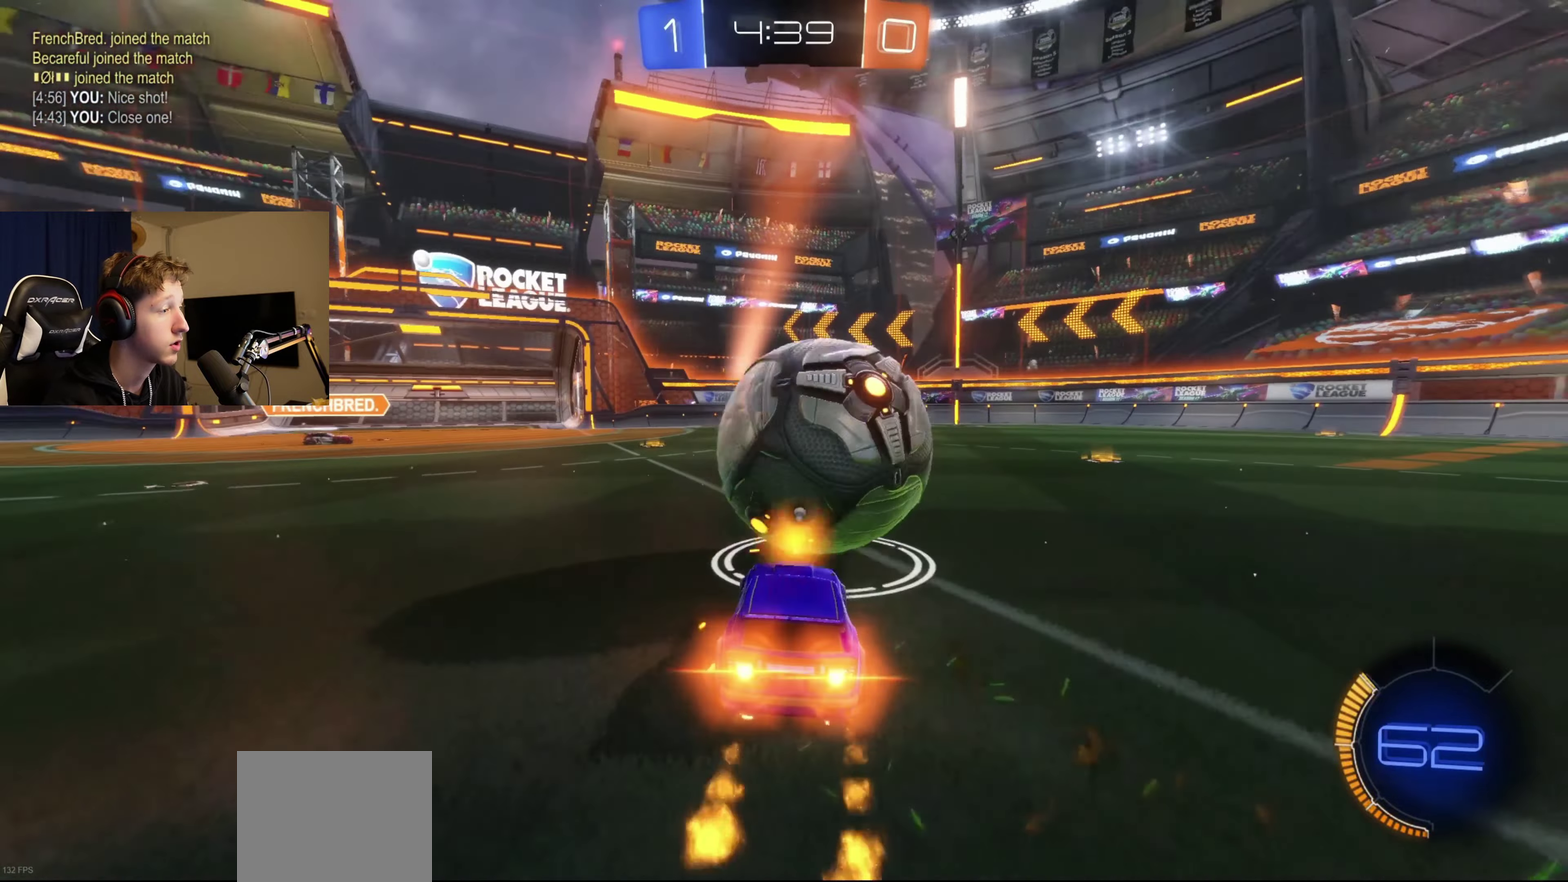
{"buttons": ["B", "R2"], "left_stick": "center", "right_stick": "center", "events": [[267, "left_stick", "center"]]}
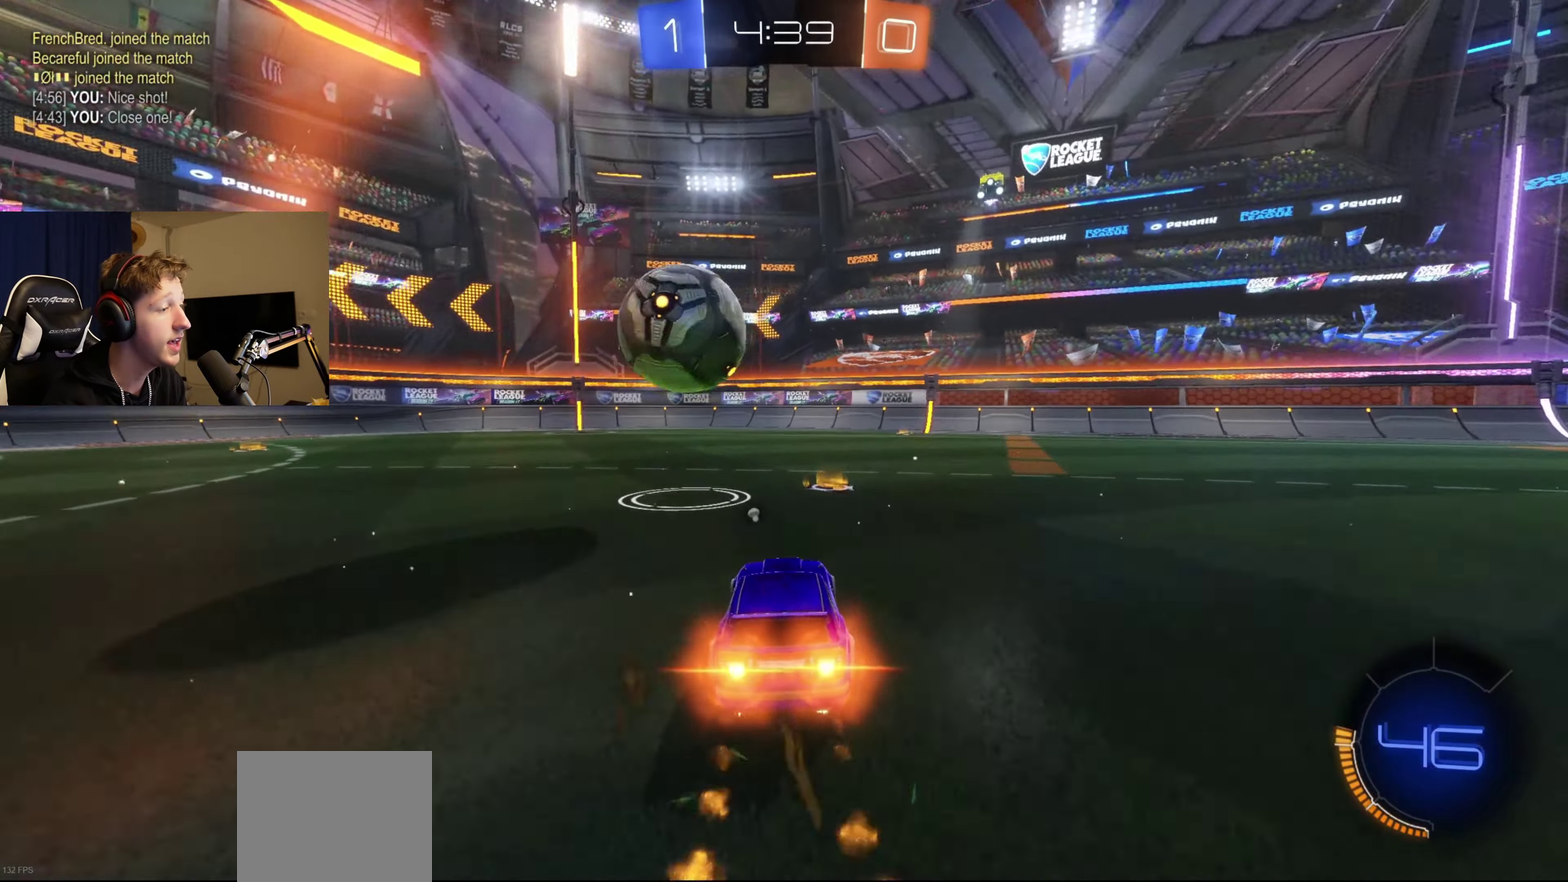
{"buttons": ["B", "R2"], "left_stick": "down-left", "right_stick": "center", "events": [[33, "Y", "down"], [133, "Y", "up"], [433, "left_stick", "down-left"]]}
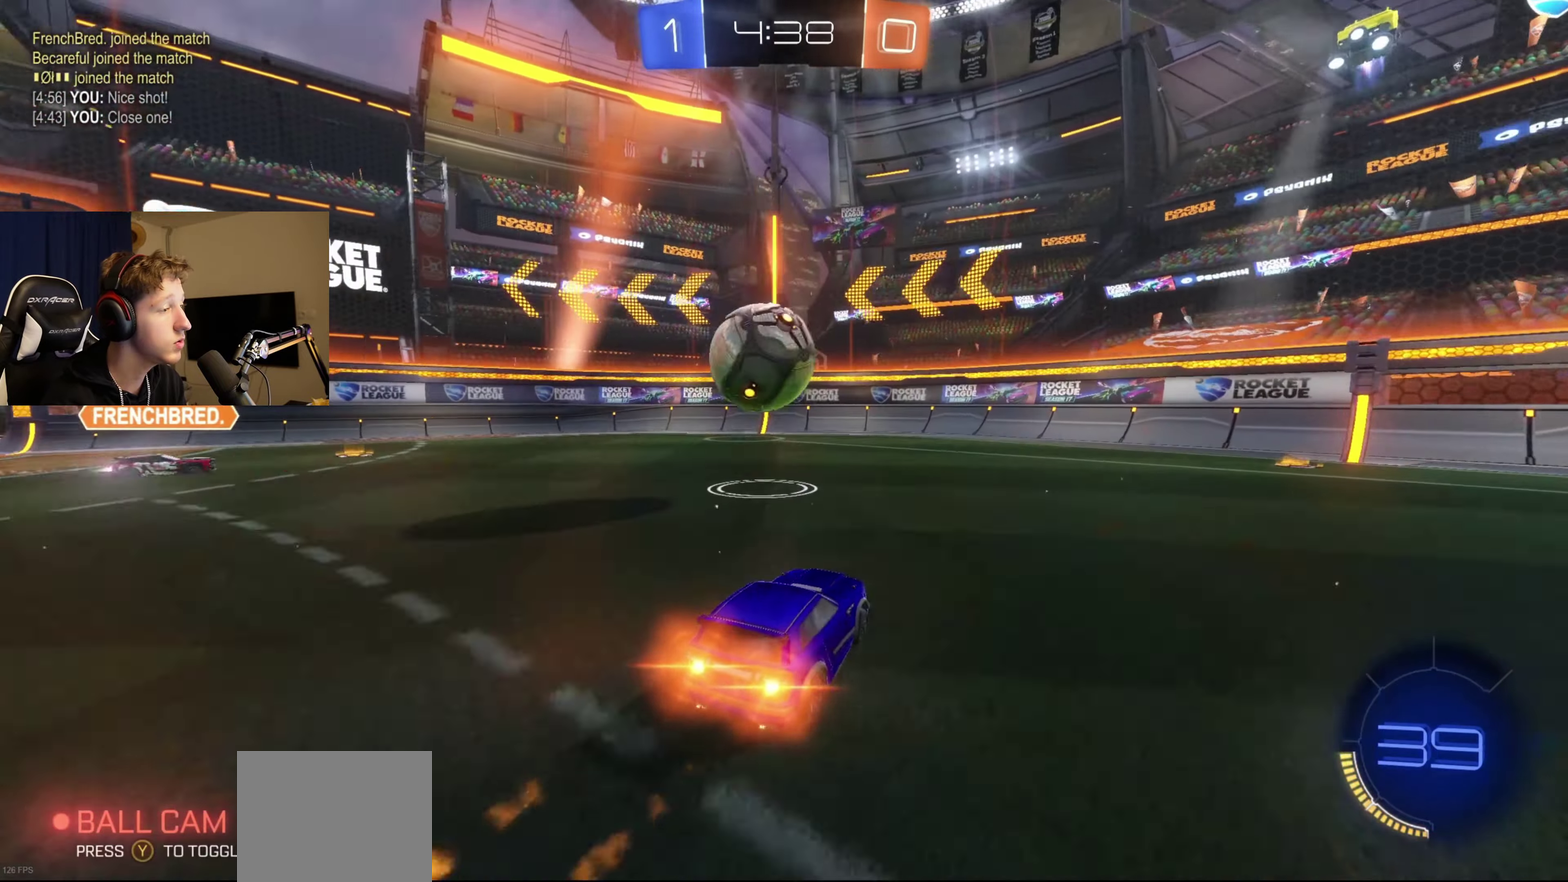
{"buttons": ["R2"], "left_stick": "down-left", "right_stick": "center", "events": [[67, "left_stick", "center"], [167, "B", "up"], [434, "left_stick", "down-left"]]}
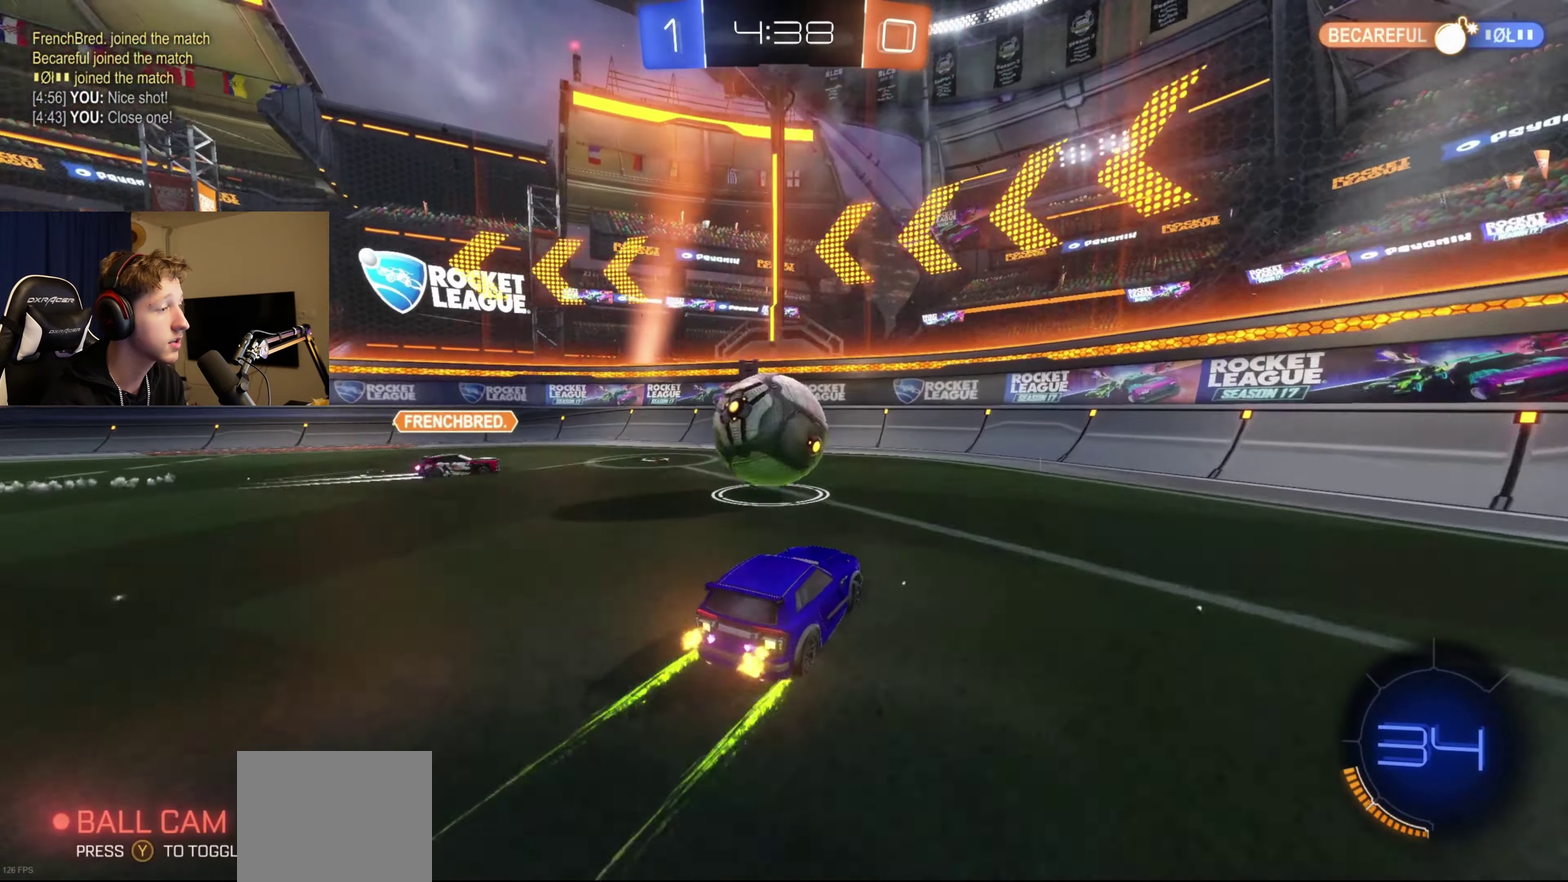
{"buttons": ["A", "B", "R2"], "left_stick": "center", "right_stick": "center", "events": [[33, "left_stick", "center"], [100, "B", "down"], [200, "A", "down"], [267, "left_stick", "down-left"], [433, "left_stick", "center"]]}
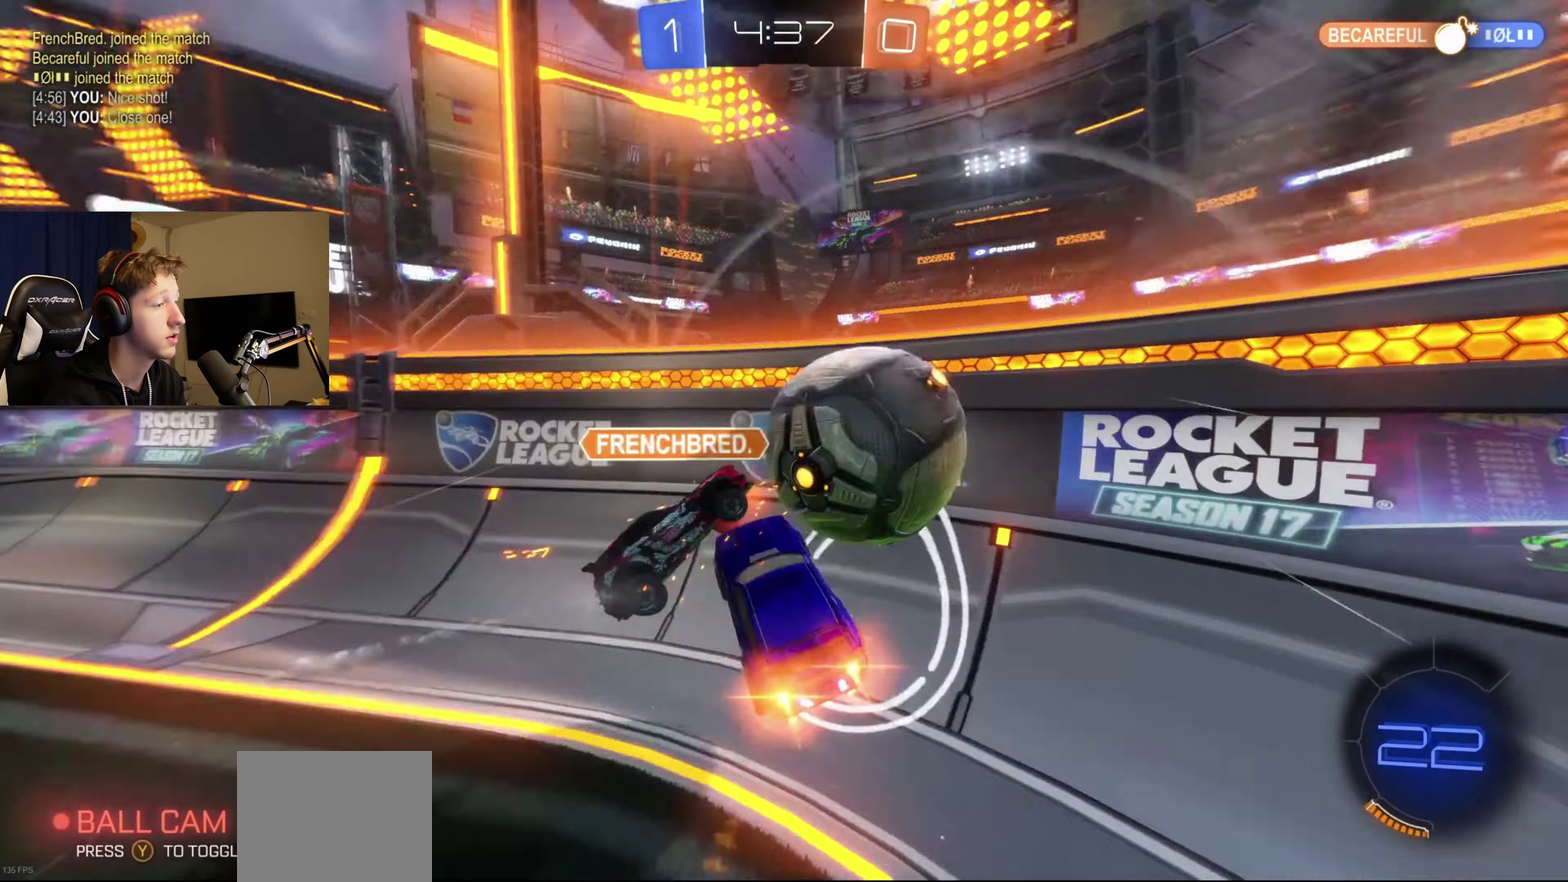
{"buttons": ["R2"], "left_stick": "right", "right_stick": "center", "events": [[34, "A", "up"], [167, "B", "up"], [234, "left_stick", "right"]]}
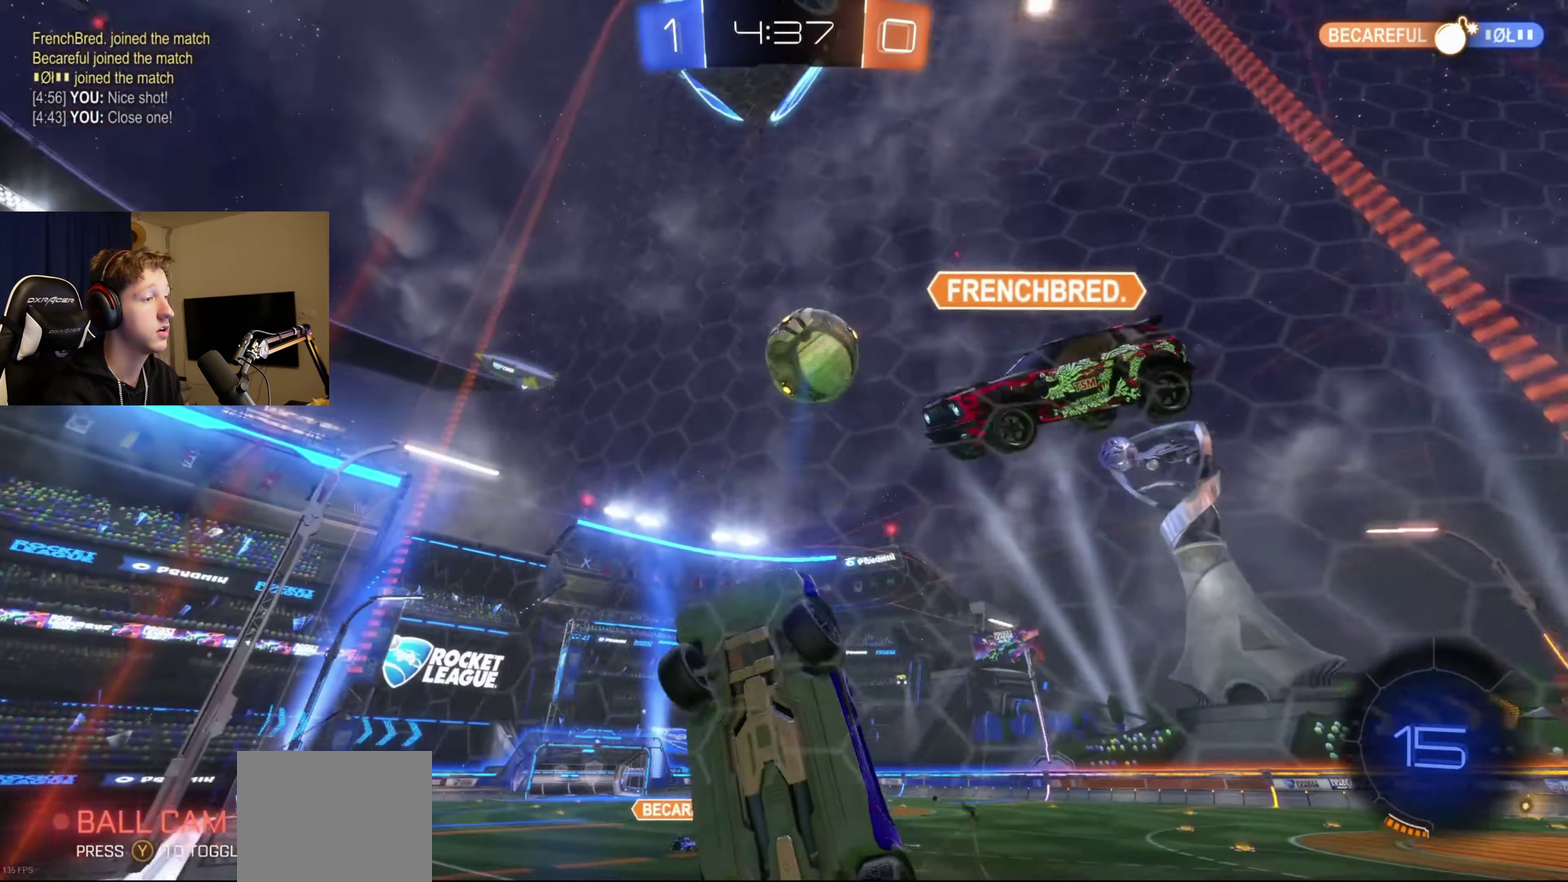
{"buttons": ["B", "R2"], "left_stick": "right", "right_stick": "center", "events": [[300, "B", "down"]]}
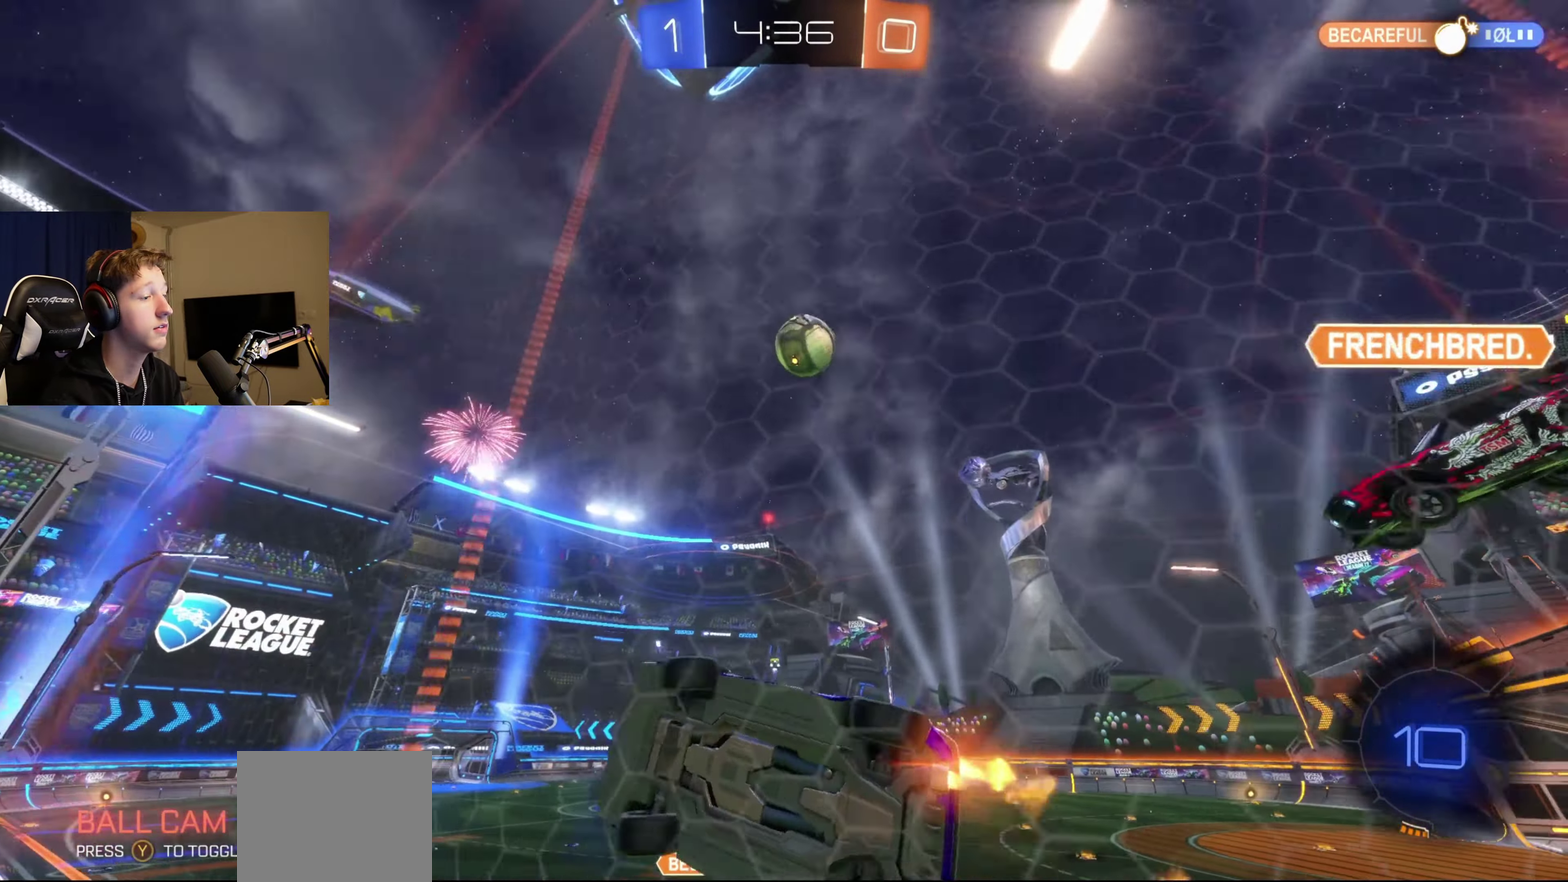
{"buttons": ["B", "Y", "R2"], "left_stick": "center", "right_stick": "center", "events": [[167, "left_stick", "center"], [367, "left_stick", "right"], [434, "left_stick", "center"], [501, "Y", "down"]]}
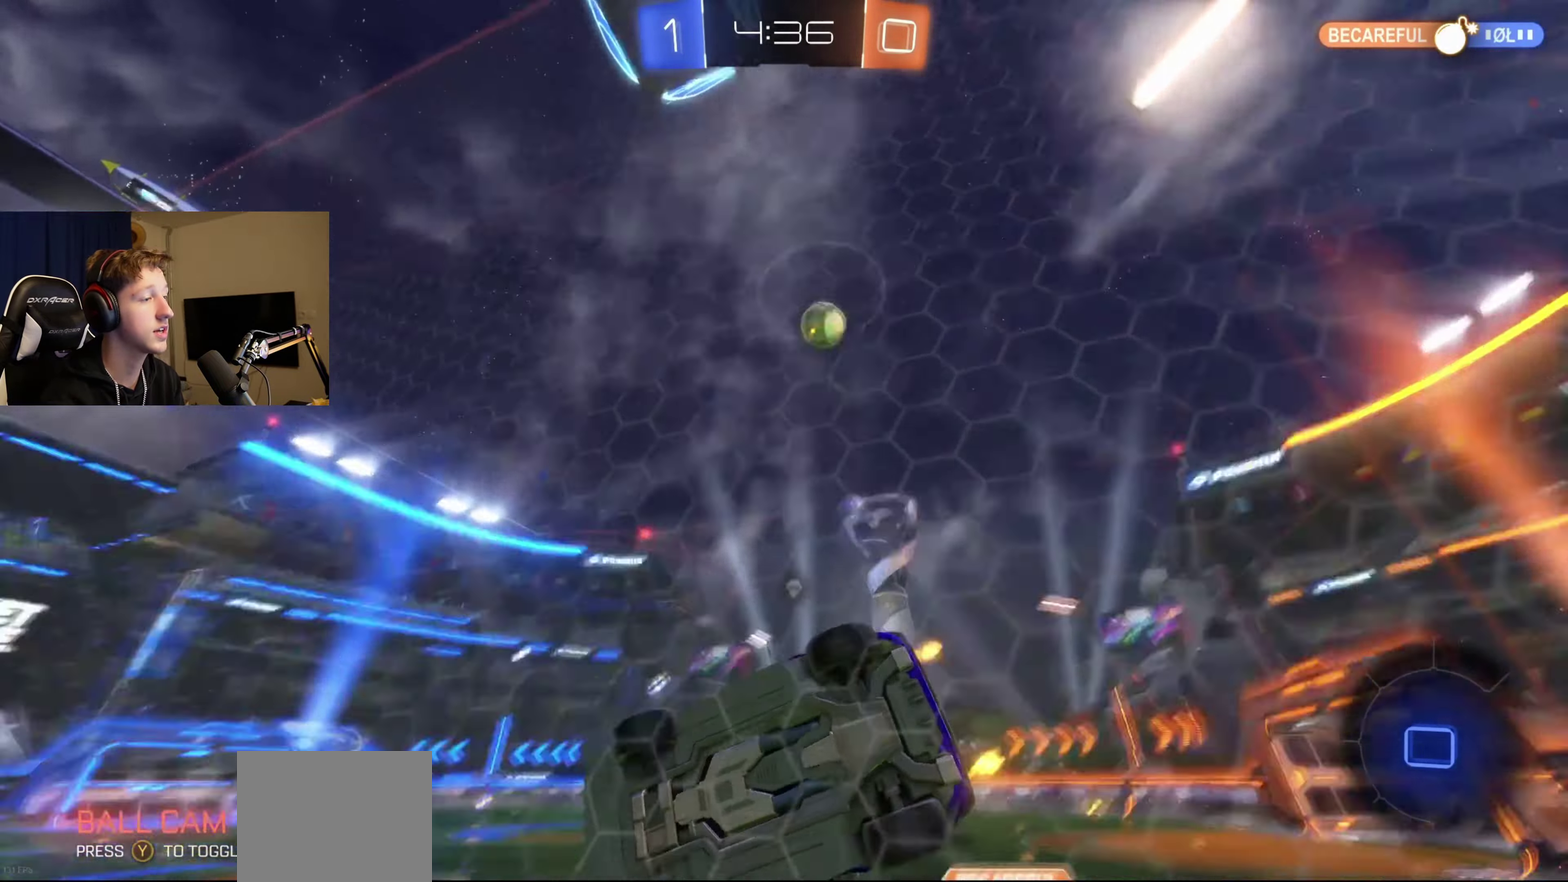
{"buttons": ["B", "L1", "R2"], "left_stick": "down", "right_stick": "center", "events": [[66, "left_stick", "down-left"], [133, "Y", "up"], [133, "left_stick", "center"], [367, "A", "down"], [367, "L1", "down"], [367, "left_stick", "down"], [500, "A", "up"]]}
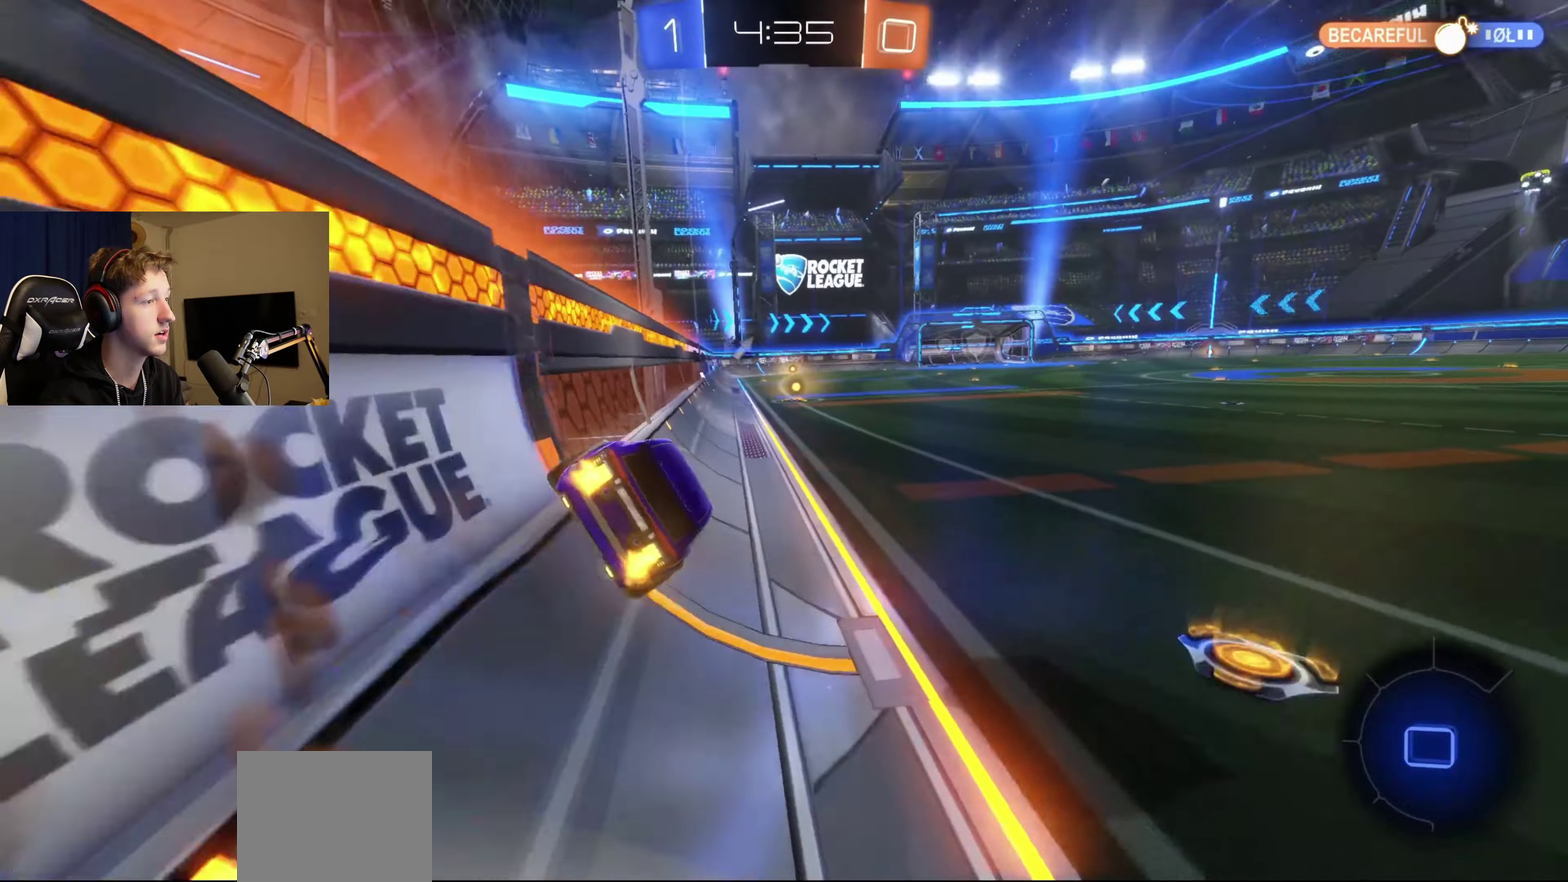
{"buttons": ["A", "B", "R2"], "left_stick": "up", "right_stick": "center", "events": [[67, "L1", "up"], [100, "left_stick", "center"], [334, "left_stick", "up"], [401, "A", "down"]]}
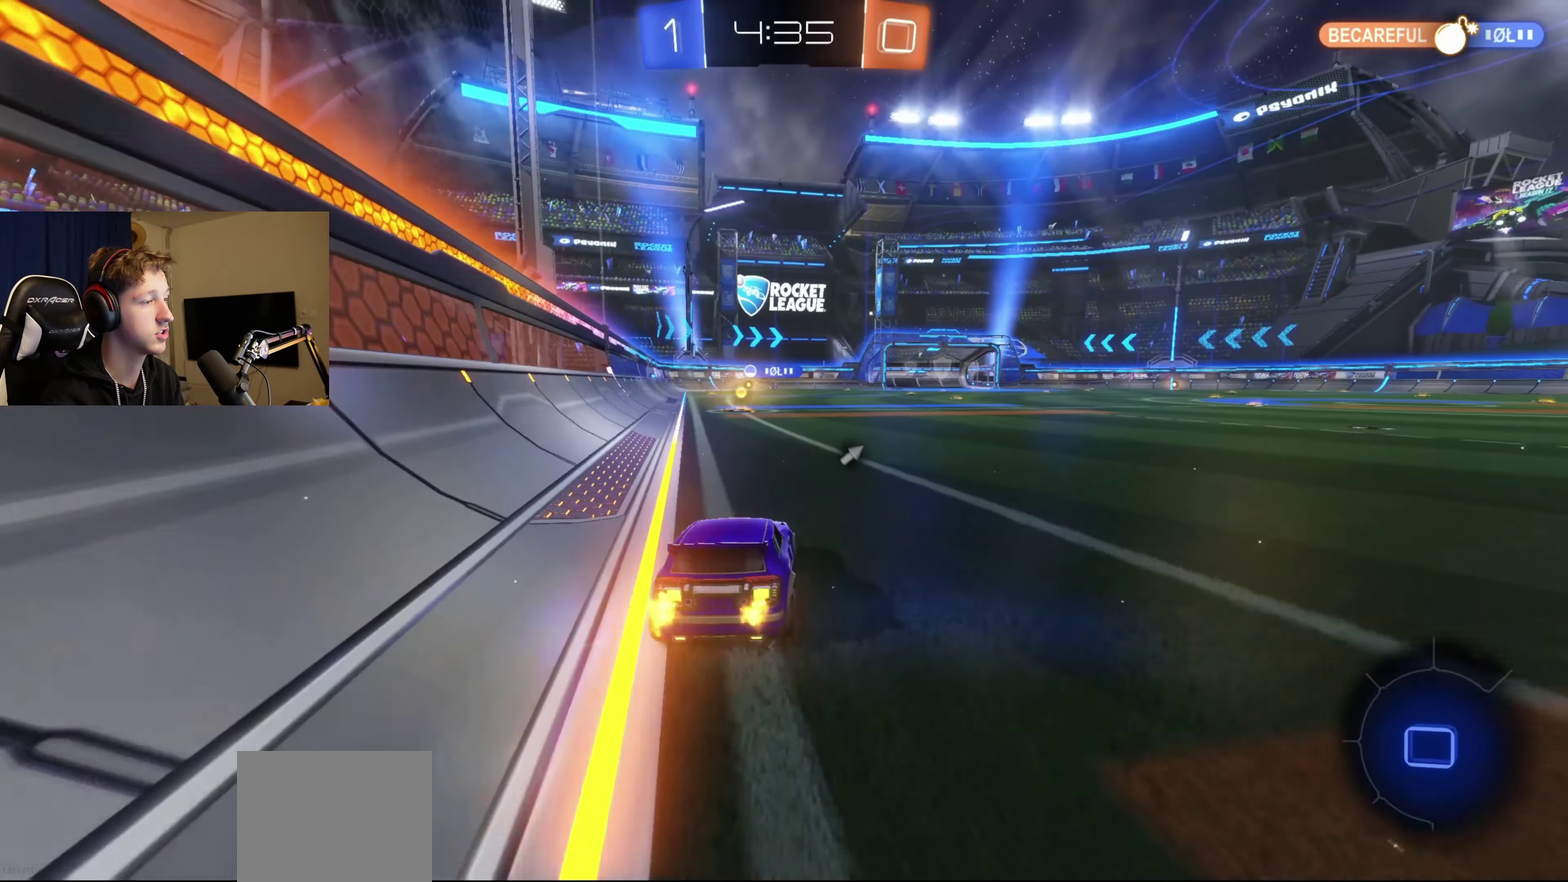
{"buttons": ["B", "R2"], "left_stick": "right", "right_stick": "center", "events": [[66, "A", "up"], [100, "left_stick", "center"], [133, "Y", "down"], [200, "Y", "up"], [233, "left_stick", "left"], [367, "left_stick", "center"], [500, "left_stick", "right"]]}
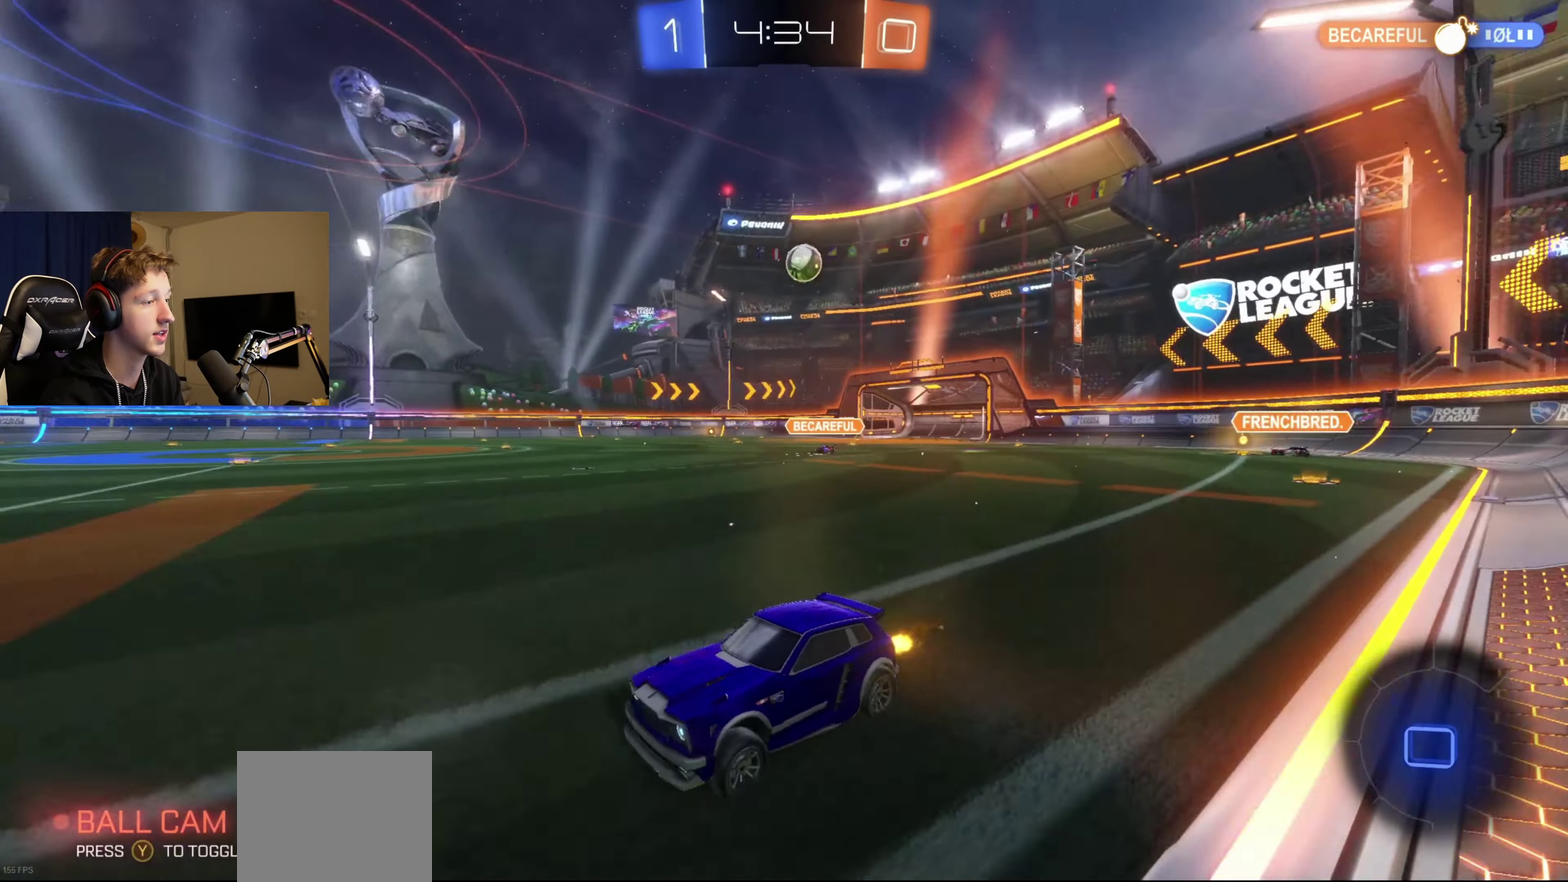
{"buttons": ["R2"], "left_stick": "right", "right_stick": "center", "events": [[167, "left_stick", "center"], [401, "left_stick", "right"], [434, "B", "up"]]}
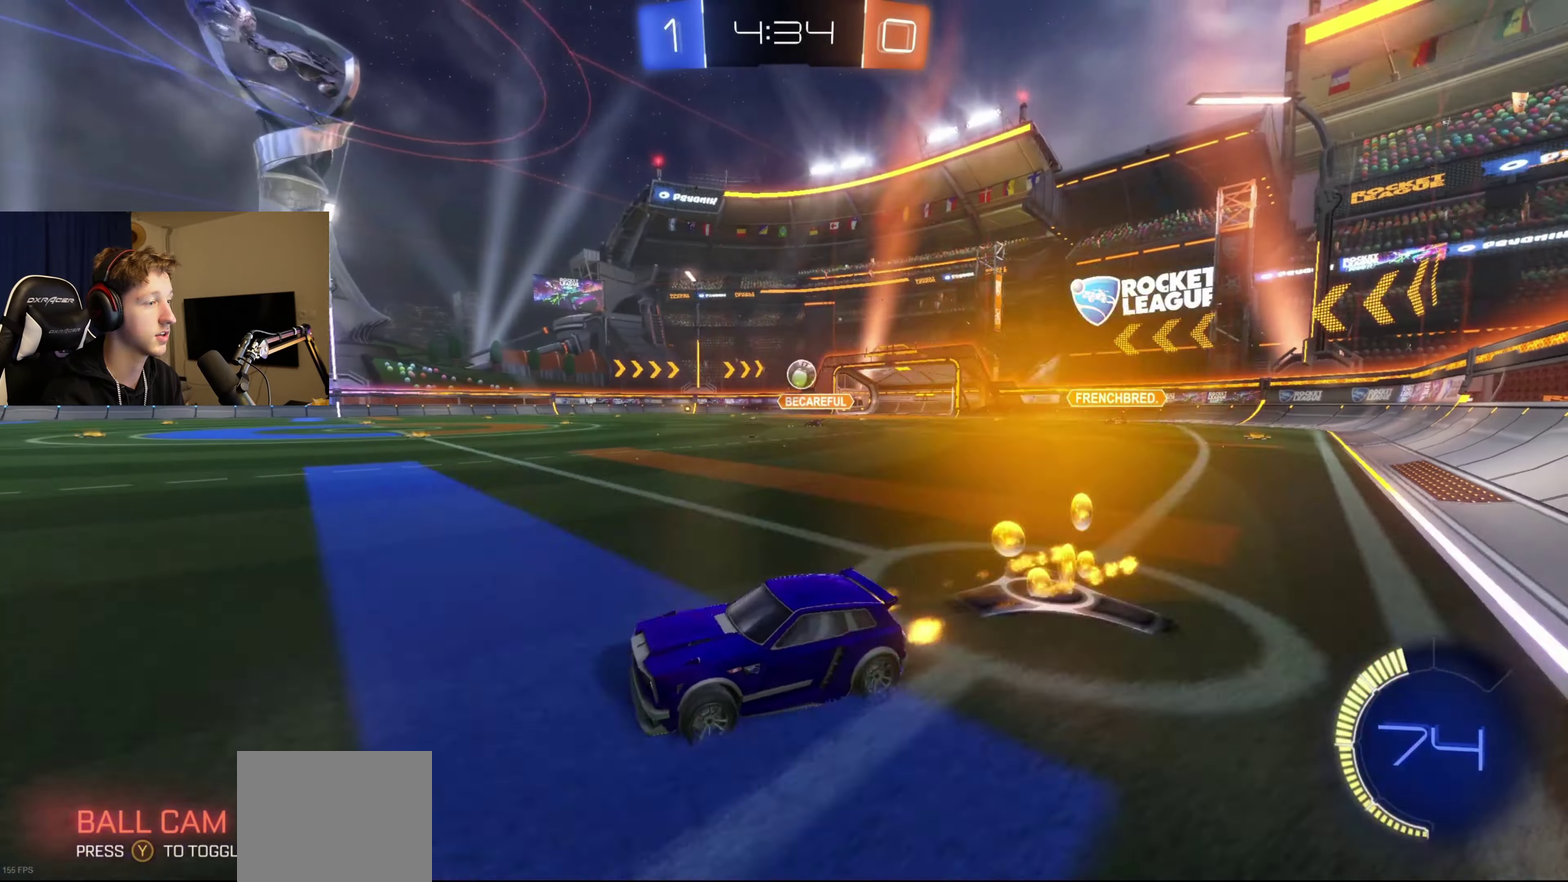
{"buttons": ["B", "R2"], "left_stick": "right", "right_stick": "center", "events": [[267, "B", "down"]]}
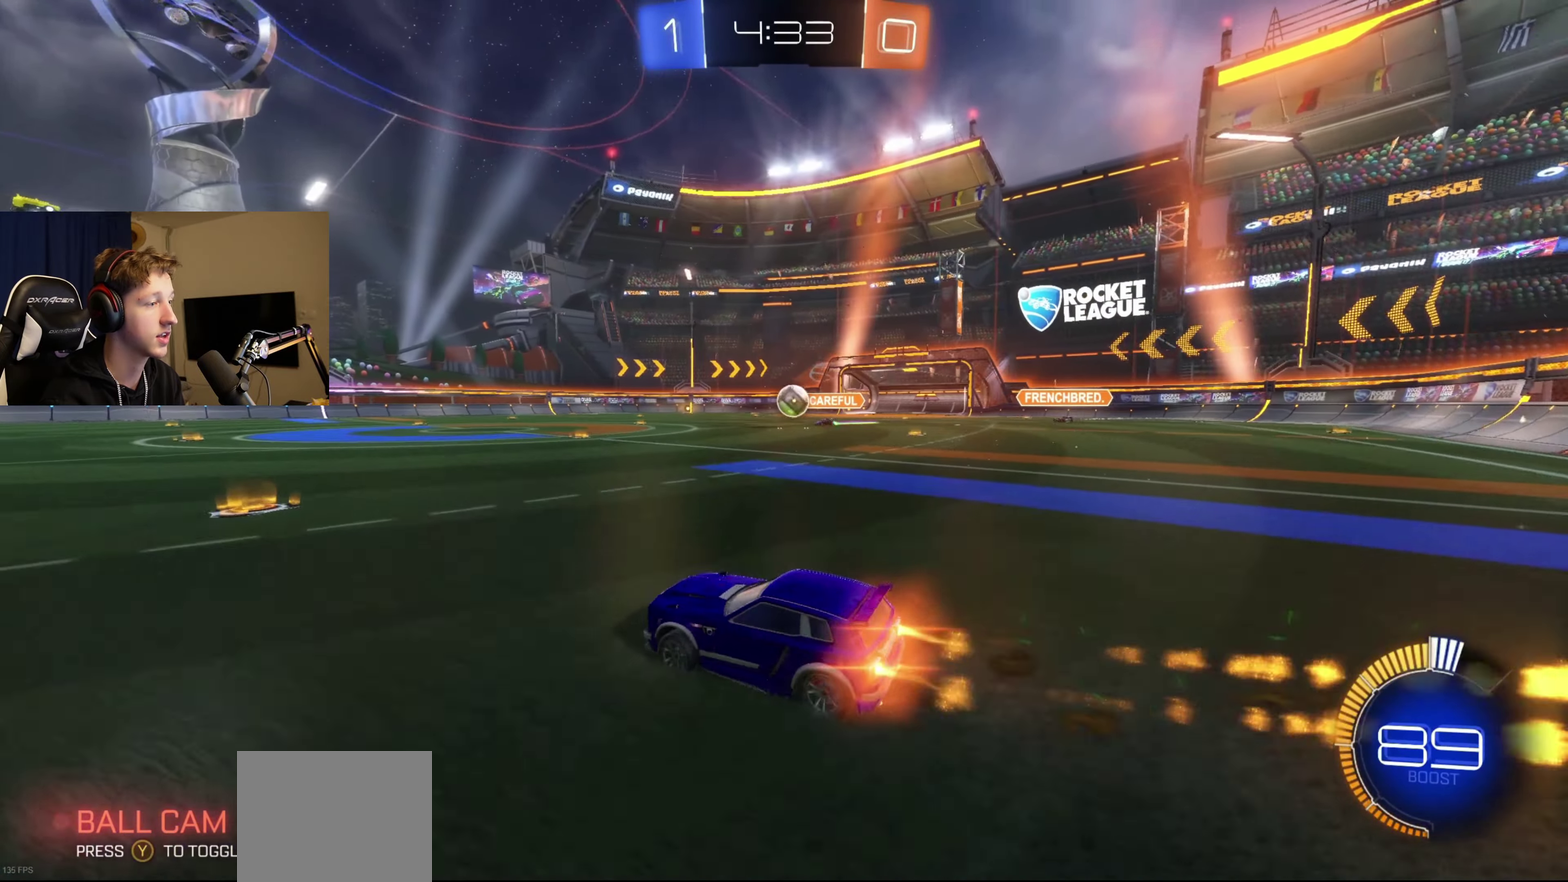
{"buttons": ["R2"], "left_stick": "center", "right_stick": "center", "events": [[100, "left_stick", "center"], [267, "left_stick", "right"], [401, "left_stick", "center"], [434, "B", "up"]]}
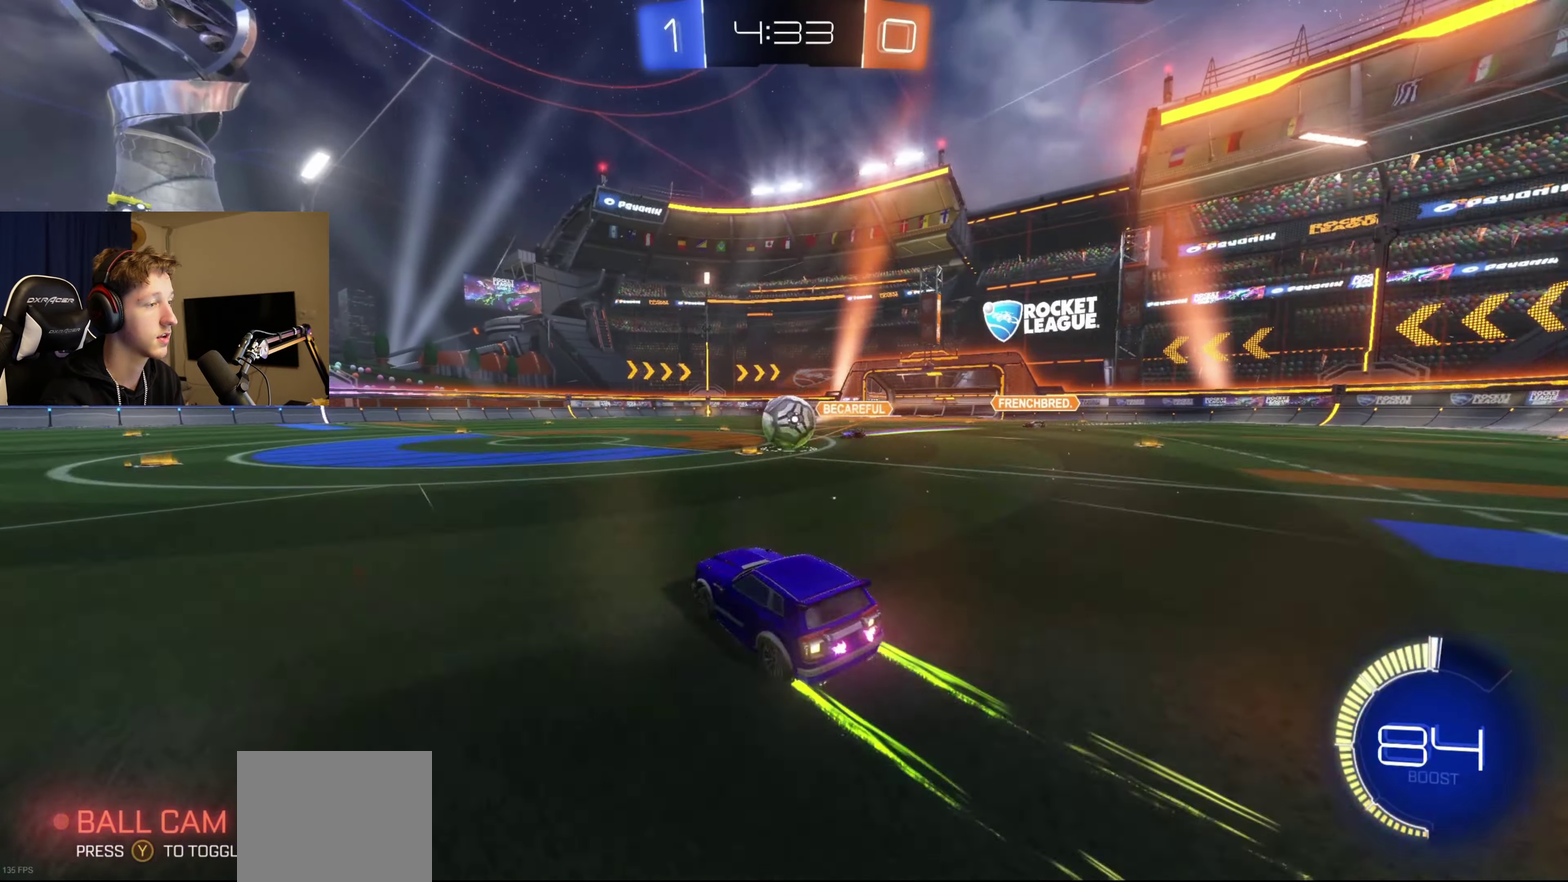
{"buttons": ["A", "L1", "R2"], "left_stick": "down", "right_stick": "center", "events": [[66, "left_stick", "right"], [233, "A", "down"], [300, "L1", "down"], [333, "left_stick", "up"], [467, "left_stick", "down"]]}